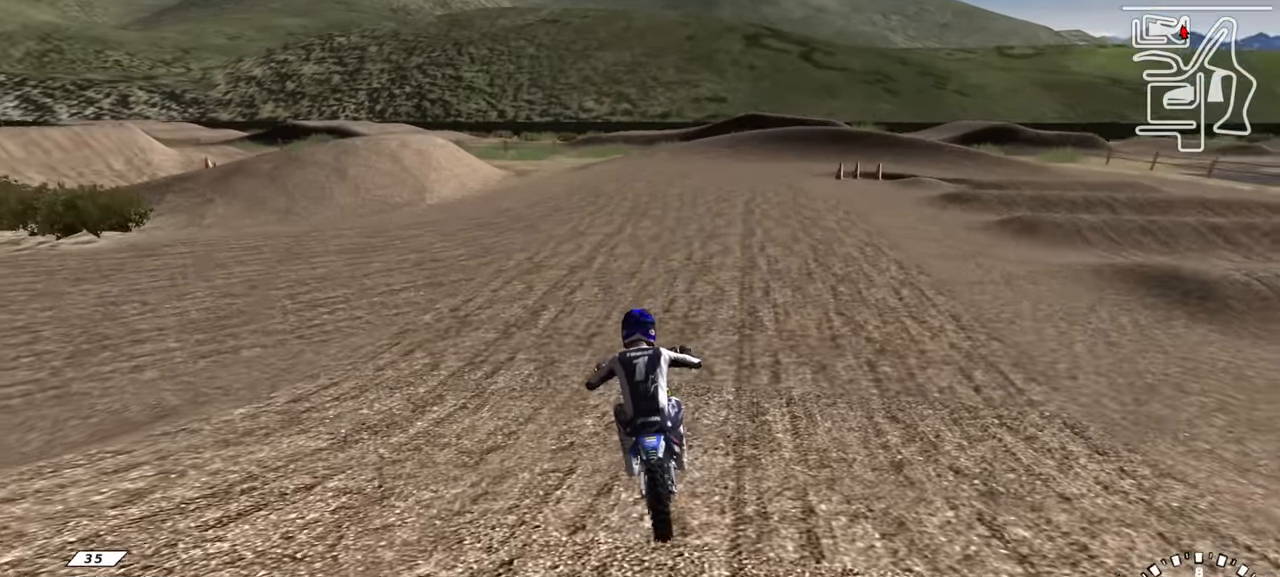
Gameplay with a controller (PlayStation layout); each line is a JSON object with the inputs held at the frame after it. "events" lists button and stick changes between this image and that frame as [ms after this image, input, new state], when the widget could be followed in between.
{"buttons": [], "left_stick": "center", "right_stick": "center", "events": [[33, "R2", "up"], [33, "R3", "up"], [33, "left_stick", "center"], [33, "right_stick", "center"]]}
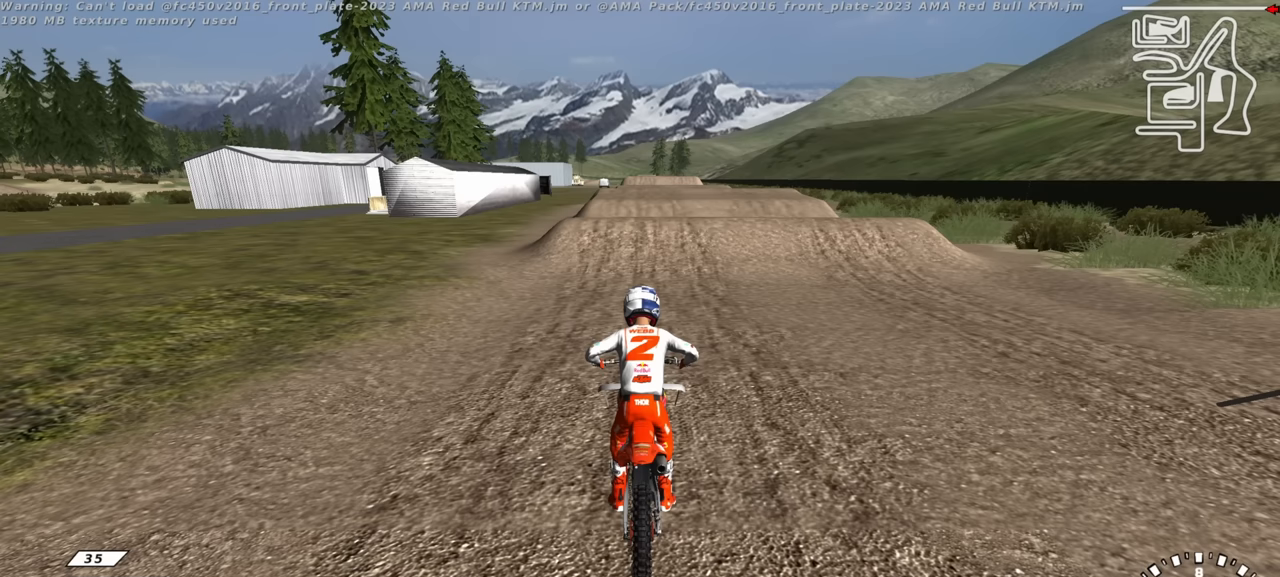
{"buttons": ["SQUARE"], "left_stick": "center", "right_stick": "center", "events": [[500, "SQUARE", "down"]]}
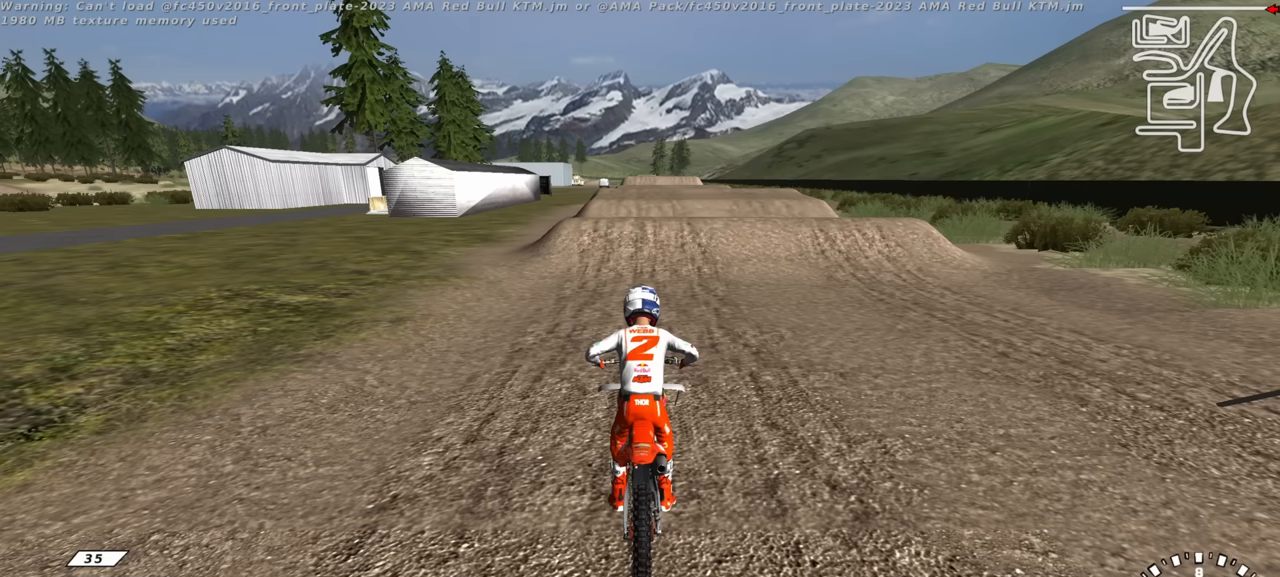
{"buttons": [], "left_stick": "center", "right_stick": "center", "events": [[116, "SQUARE", "up"], [166, "SQUARE", "down"], [283, "SQUARE", "up"], [366, "SQUARE", "down"], [483, "SQUARE", "up"]]}
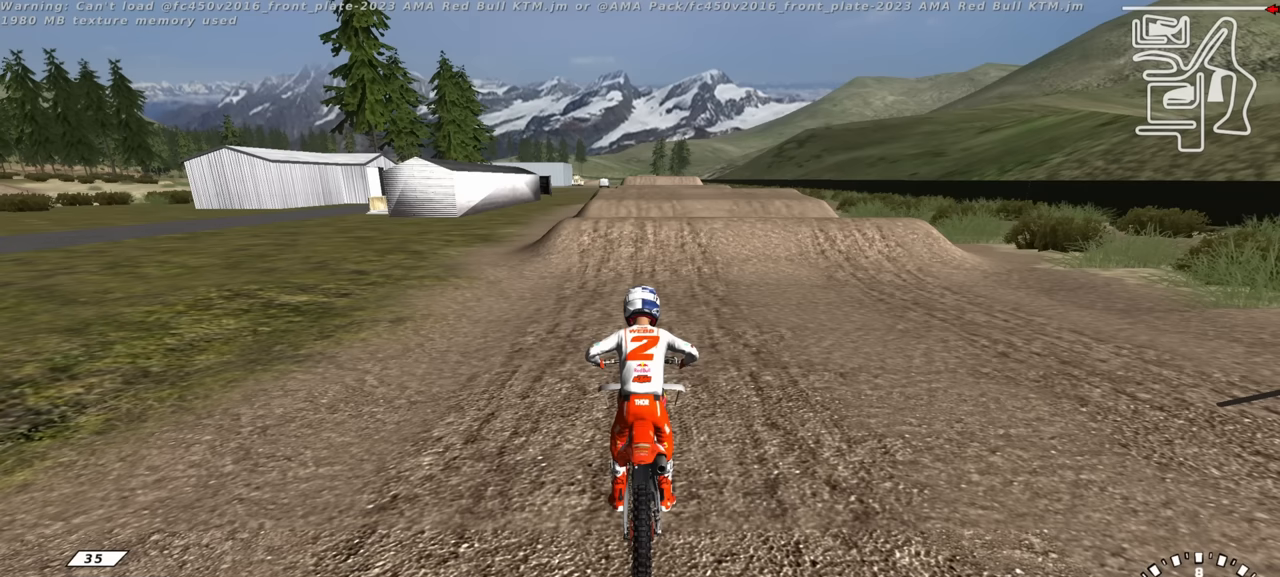
{"buttons": ["L1", "R2"], "left_stick": "center", "right_stick": "center", "events": [[216, "L1", "down"], [266, "R2", "down"]]}
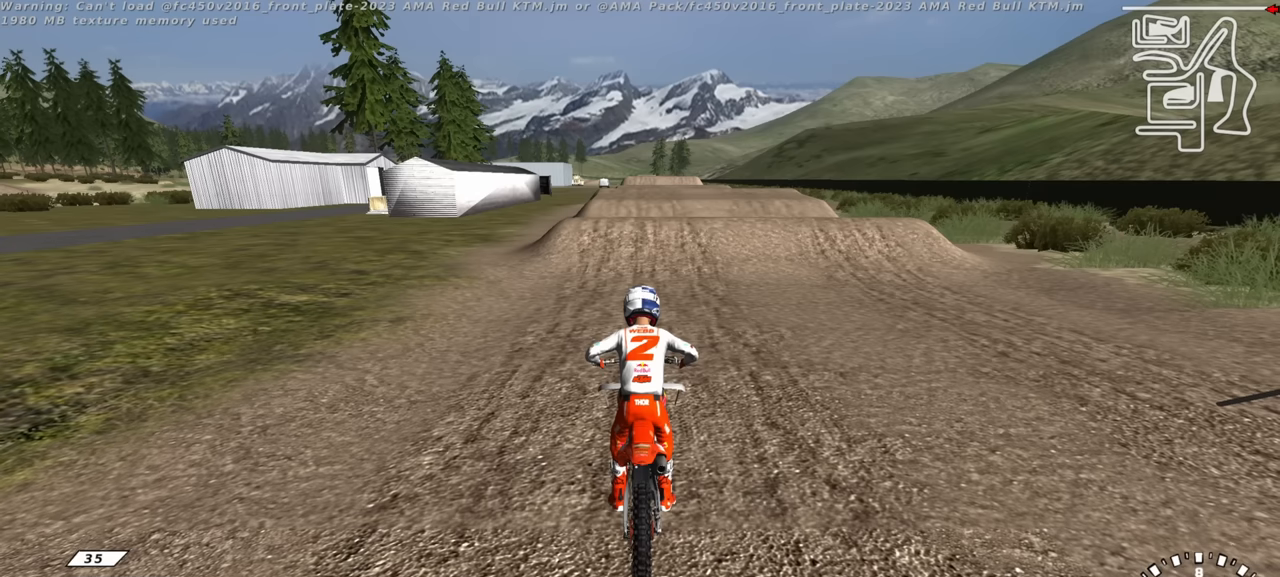
{"buttons": ["L1", "R2"], "left_stick": "center", "right_stick": "center", "events": []}
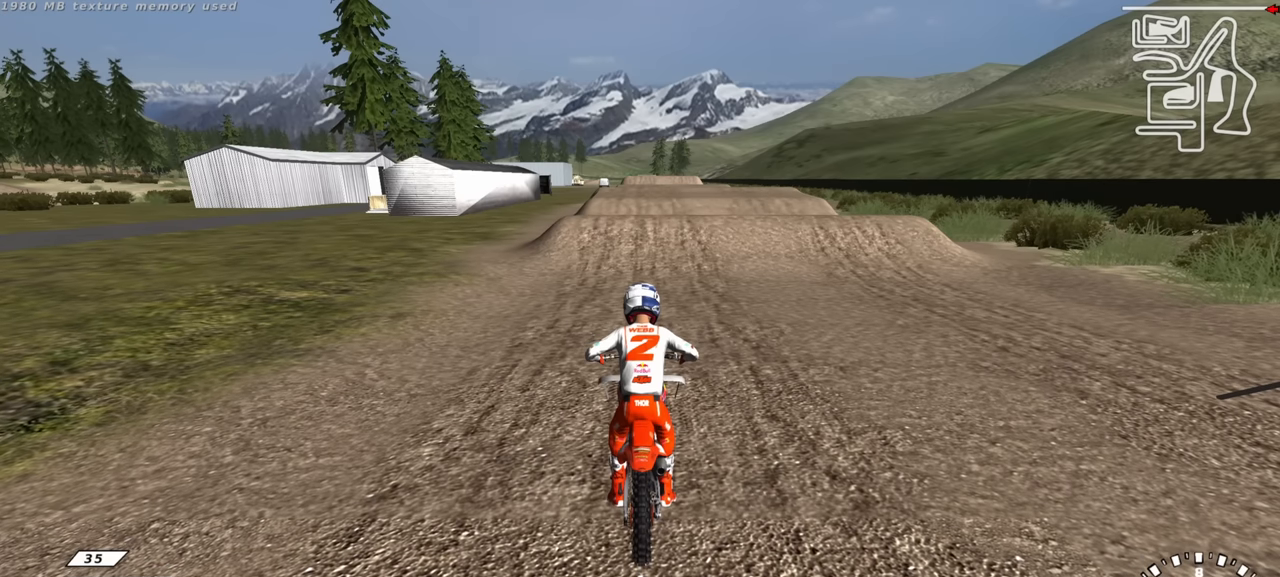
{"buttons": ["L1", "R2"], "left_stick": "center", "right_stick": "center", "events": []}
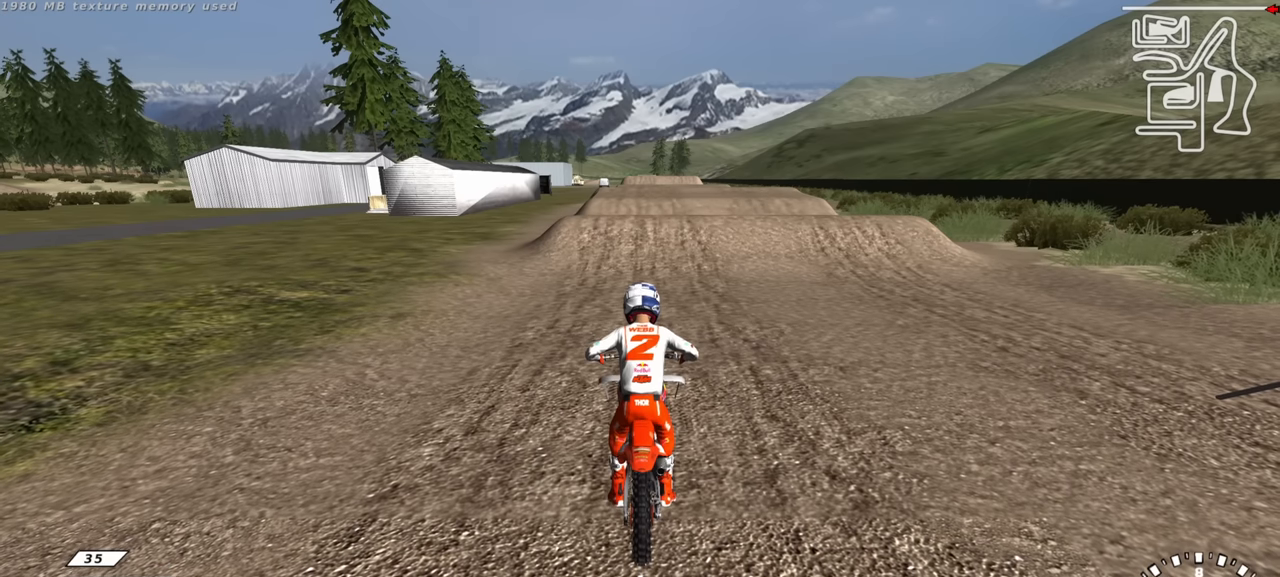
{"buttons": ["L1", "R2", "R3"], "left_stick": "center", "right_stick": "up", "events": [[33, "right_stick", "up"], [50, "R3", "down"]]}
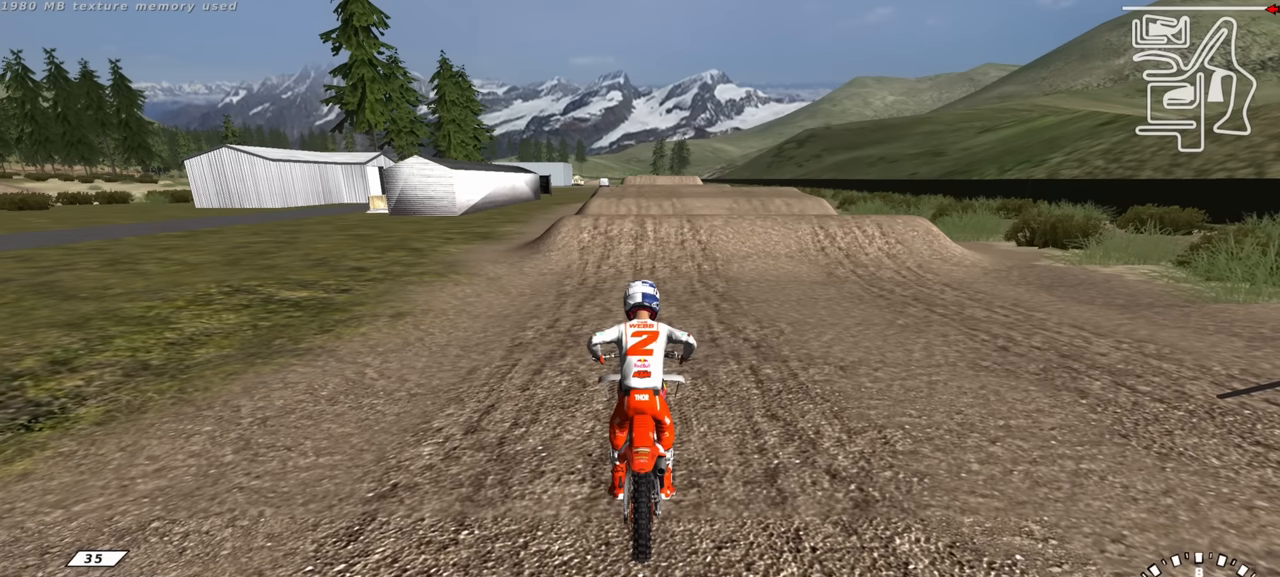
{"buttons": ["R2", "R3"], "left_stick": "center", "right_stick": "up", "events": [[366, "L1", "up"]]}
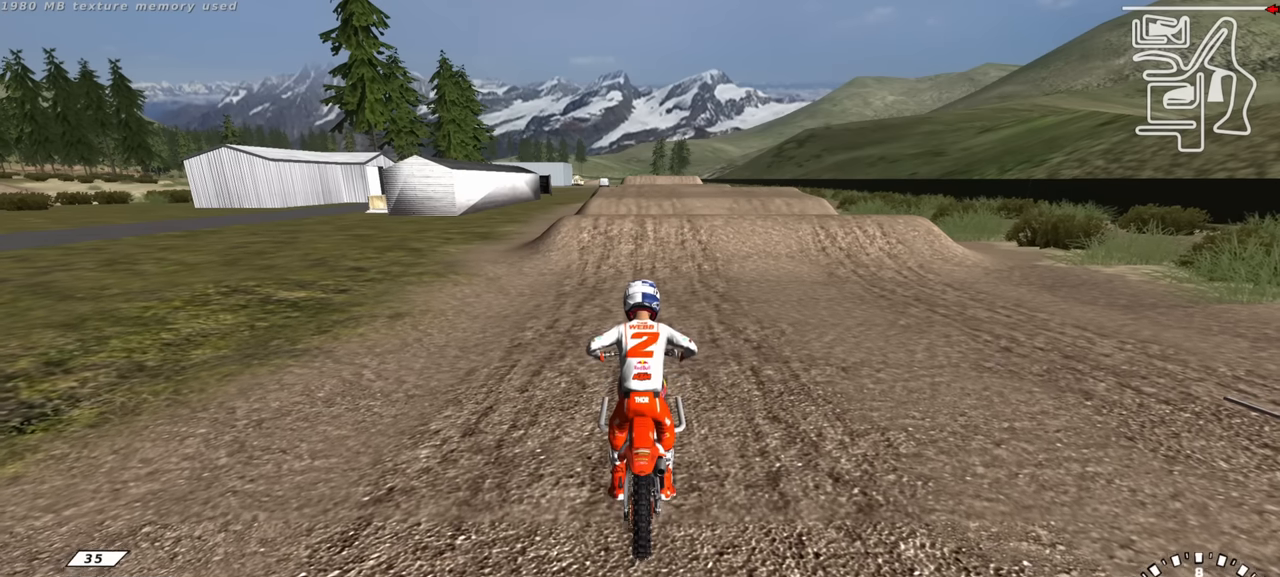
{"buttons": ["R2", "R3"], "left_stick": "center", "right_stick": "up", "events": [[383, "TRIANGLE", "down"], [500, "TRIANGLE", "up"]]}
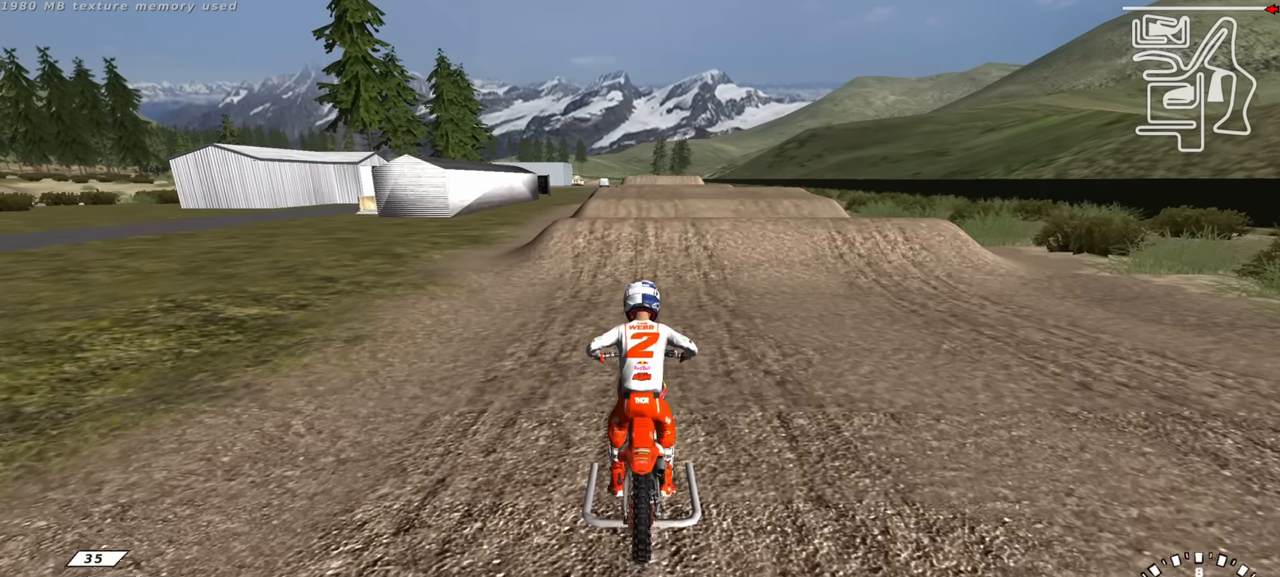
{"buttons": ["R2", "R3"], "left_stick": "center", "right_stick": "up", "events": []}
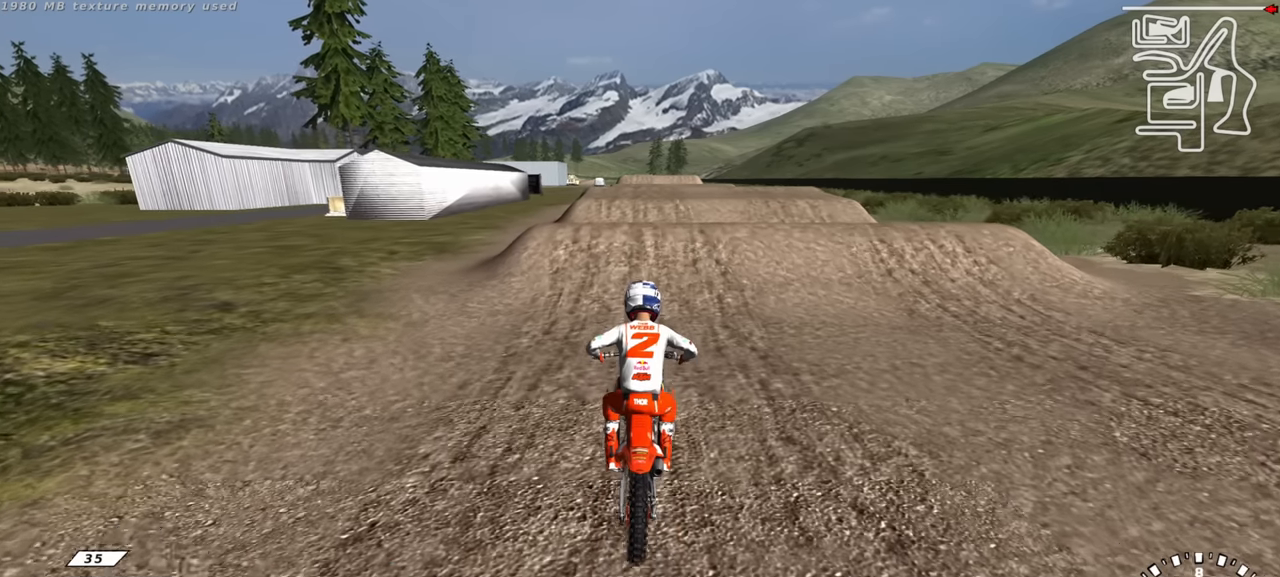
{"buttons": ["R2", "R3"], "left_stick": "center", "right_stick": "up", "events": [[16, "R3", "up"], [66, "right_stick", "center"], [333, "right_stick", "up"], [500, "R3", "down"]]}
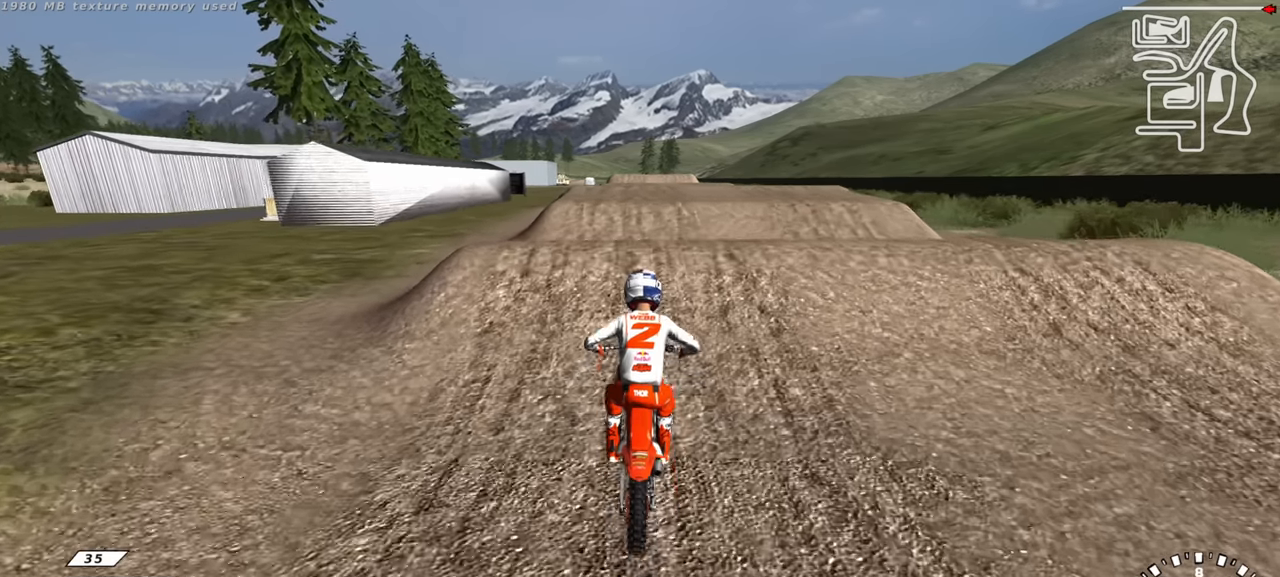
{"buttons": [], "left_stick": "center", "right_stick": "down", "events": [[150, "right_stick", "center"], [166, "R2", "up"], [250, "R2", "down"], [300, "right_stick", "down"], [366, "R3", "up"], [416, "R2", "up"]]}
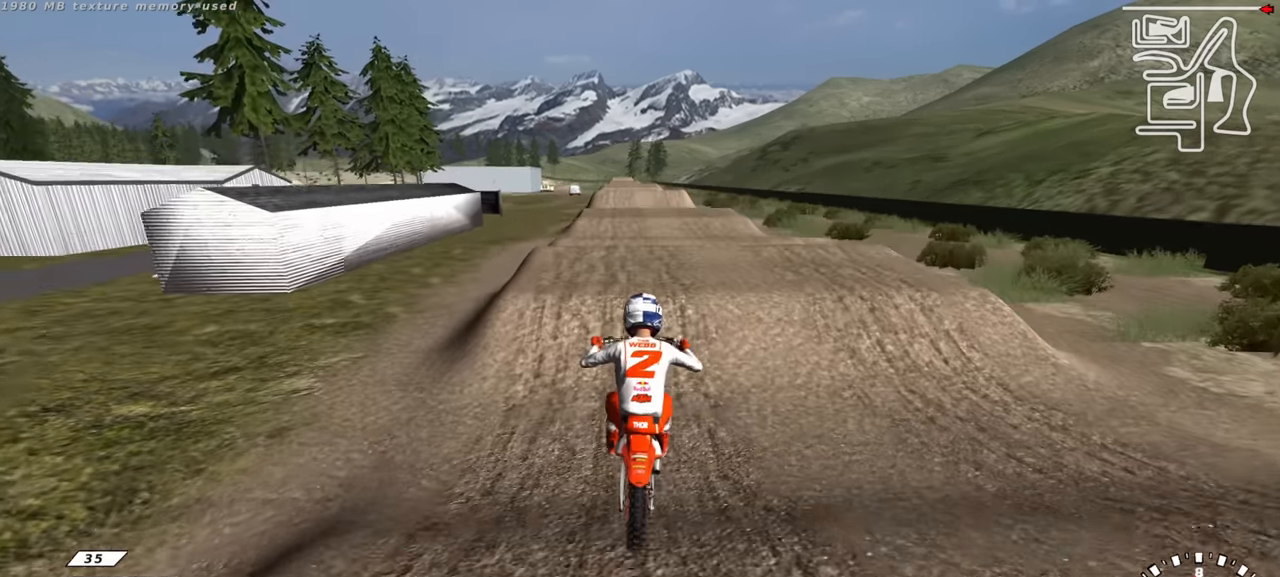
{"buttons": [], "left_stick": "center", "right_stick": "center", "events": [[183, "SQUARE", "down"], [183, "right_stick", "center"], [233, "SQUARE", "up"]]}
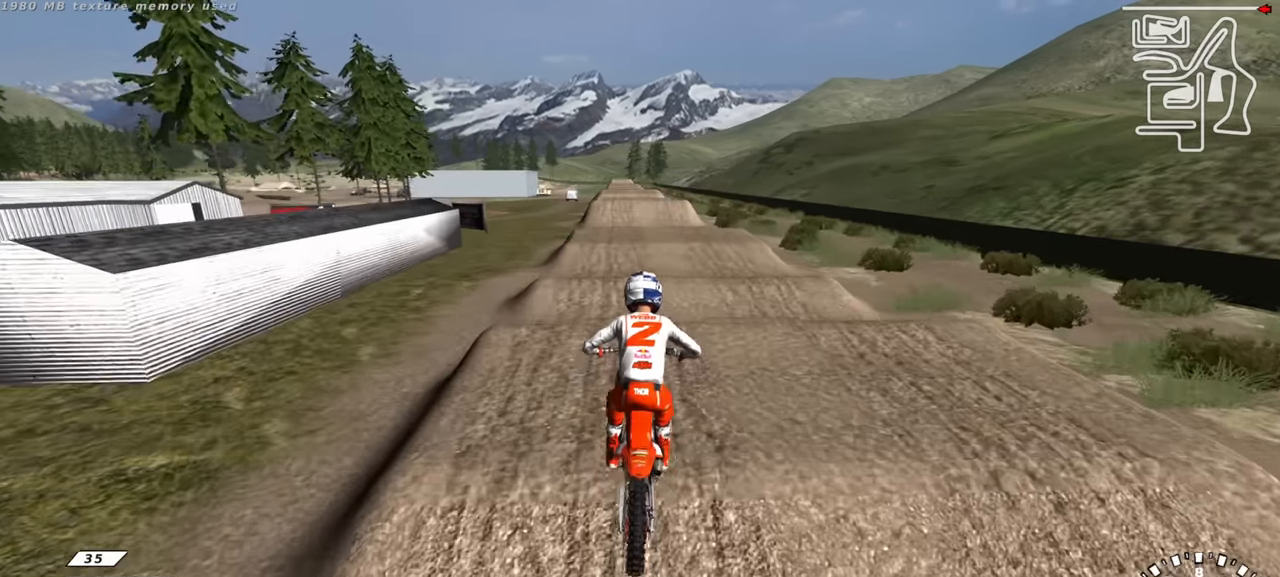
{"buttons": ["R2"], "left_stick": "center", "right_stick": "down", "events": [[133, "R2", "down"], [266, "R2", "up"], [416, "R2", "down"], [483, "right_stick", "down"]]}
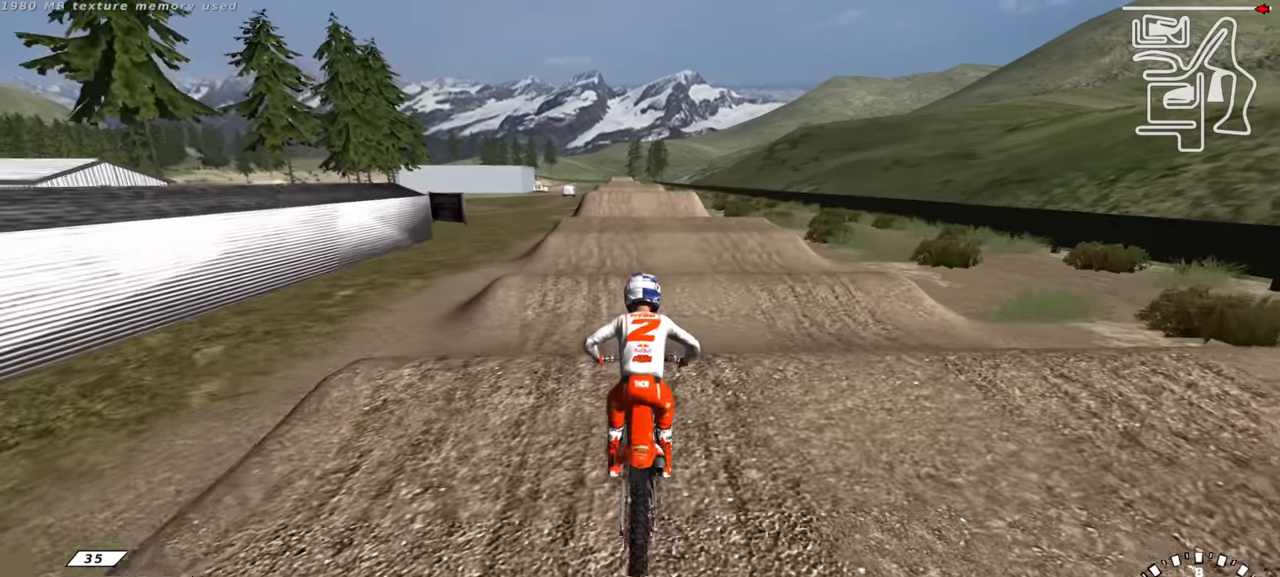
{"buttons": [], "left_stick": "up", "right_stick": "up", "events": [[100, "right_stick", "center"], [183, "TRIANGLE", "down"], [183, "right_stick", "up"], [250, "TRIANGLE", "up"], [250, "left_stick", "up"], [300, "R2", "up"]]}
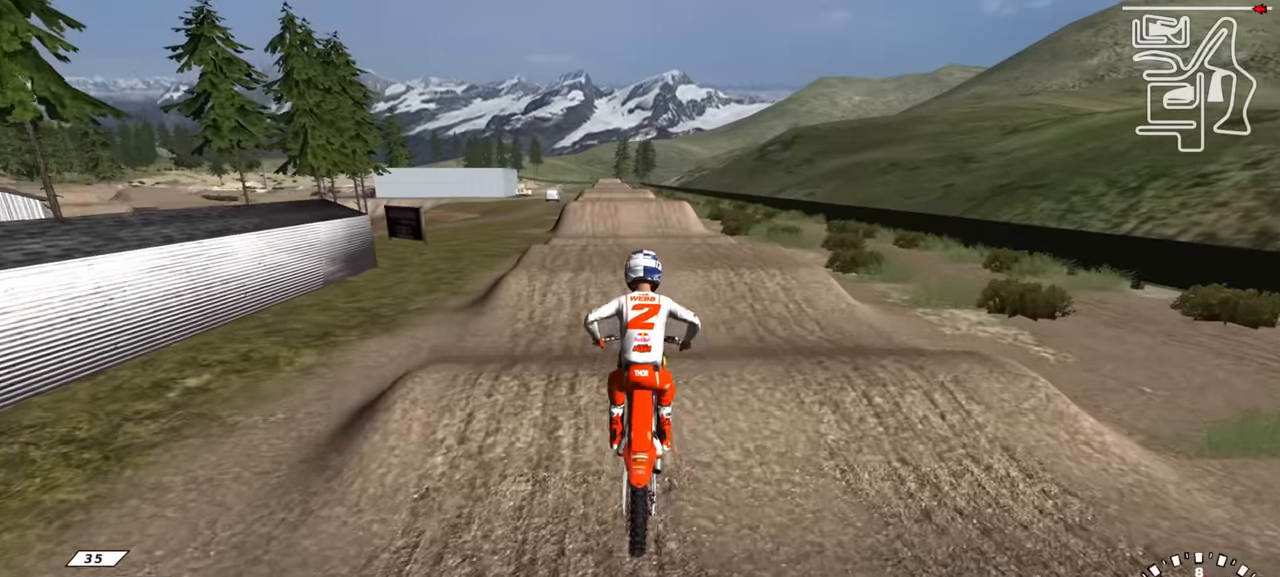
{"buttons": [], "left_stick": "center", "right_stick": "center", "events": [[50, "left_stick", "up-left"], [150, "left_stick", "center"], [150, "right_stick", "center"]]}
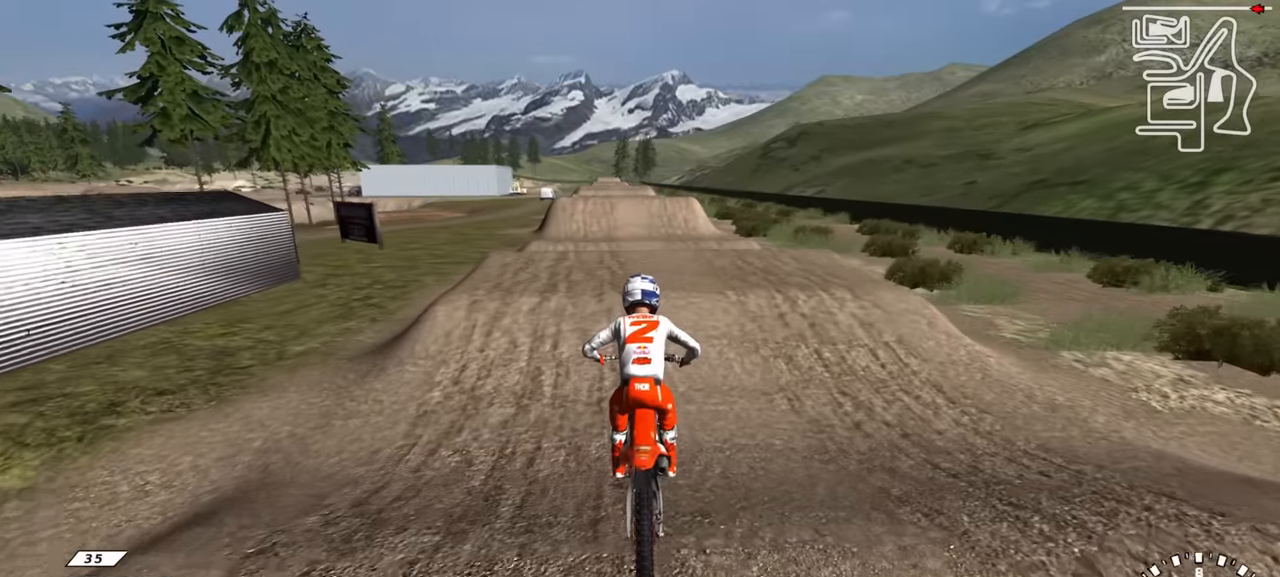
{"buttons": ["R2"], "left_stick": "center", "right_stick": "center", "events": [[16, "R2", "down"], [150, "right_stick", "up"], [366, "R2", "up"], [466, "R2", "down"], [483, "right_stick", "center"]]}
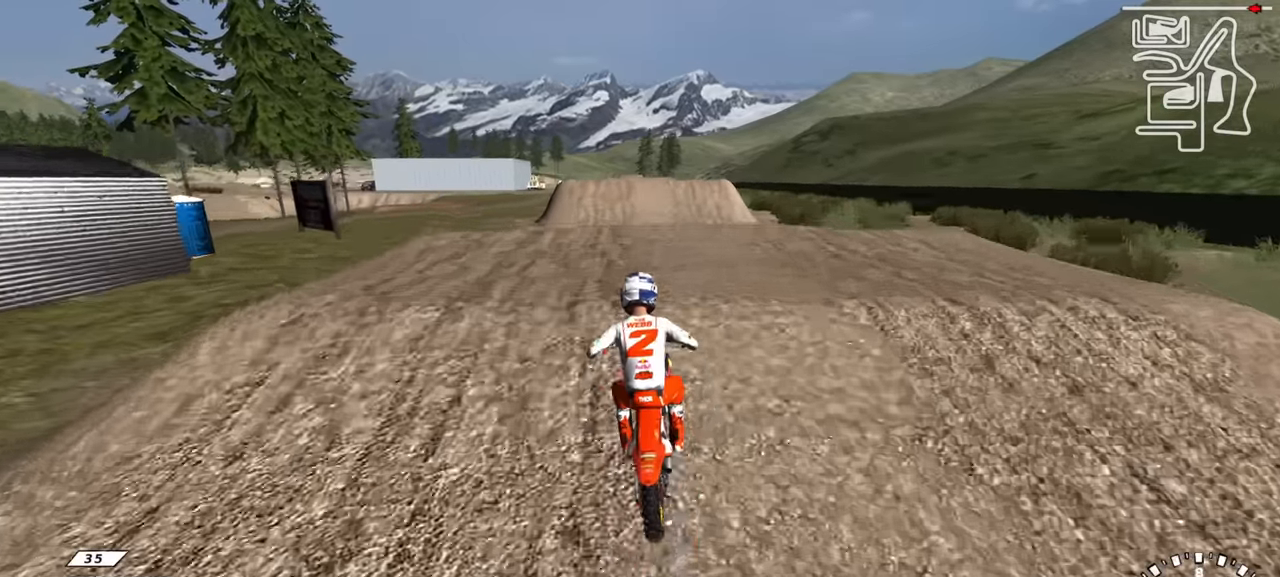
{"buttons": [], "left_stick": "up", "right_stick": "up", "events": [[166, "R2", "up"], [200, "right_stick", "up"], [383, "left_stick", "up"]]}
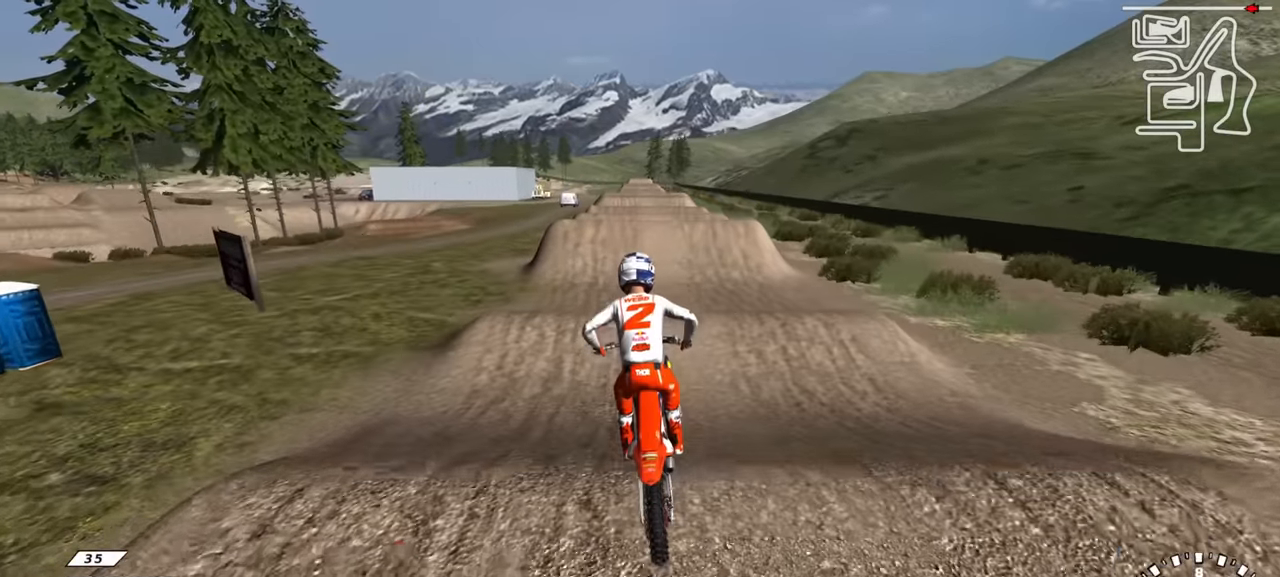
{"buttons": ["R2"], "left_stick": "center", "right_stick": "up", "events": [[133, "SQUARE", "down"], [233, "SQUARE", "up"], [350, "left_stick", "center"], [500, "R2", "down"]]}
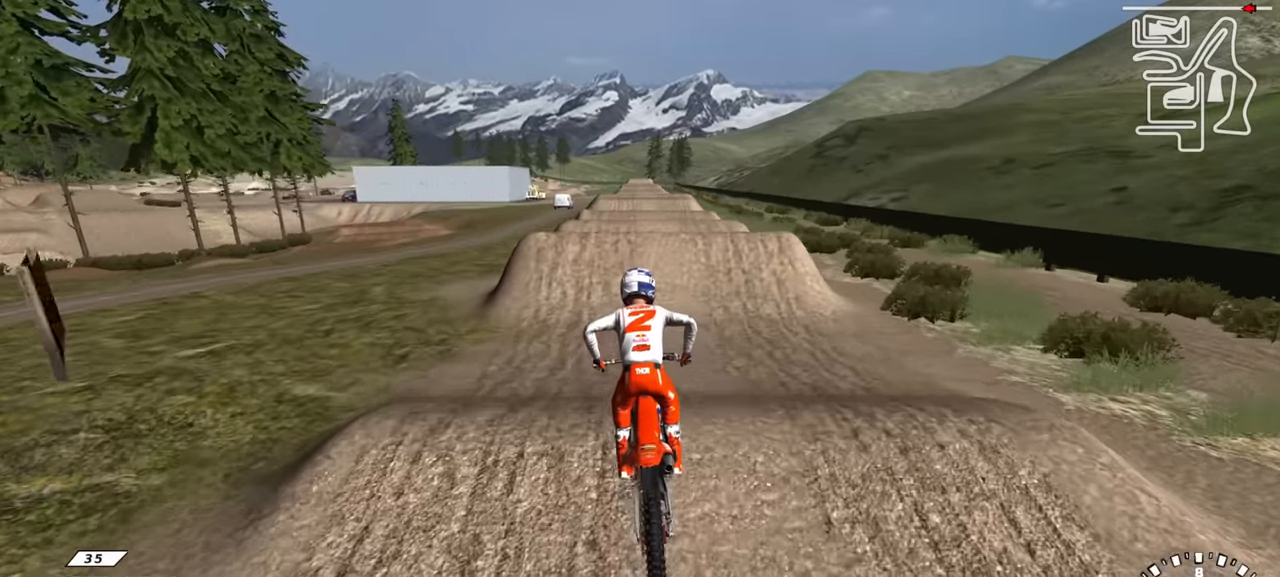
{"buttons": ["R2"], "left_stick": "center", "right_stick": "center", "events": [[33, "SQUARE", "down"], [150, "SQUARE", "up"], [283, "SQUARE", "down"], [350, "right_stick", "center"], [383, "SQUARE", "up"]]}
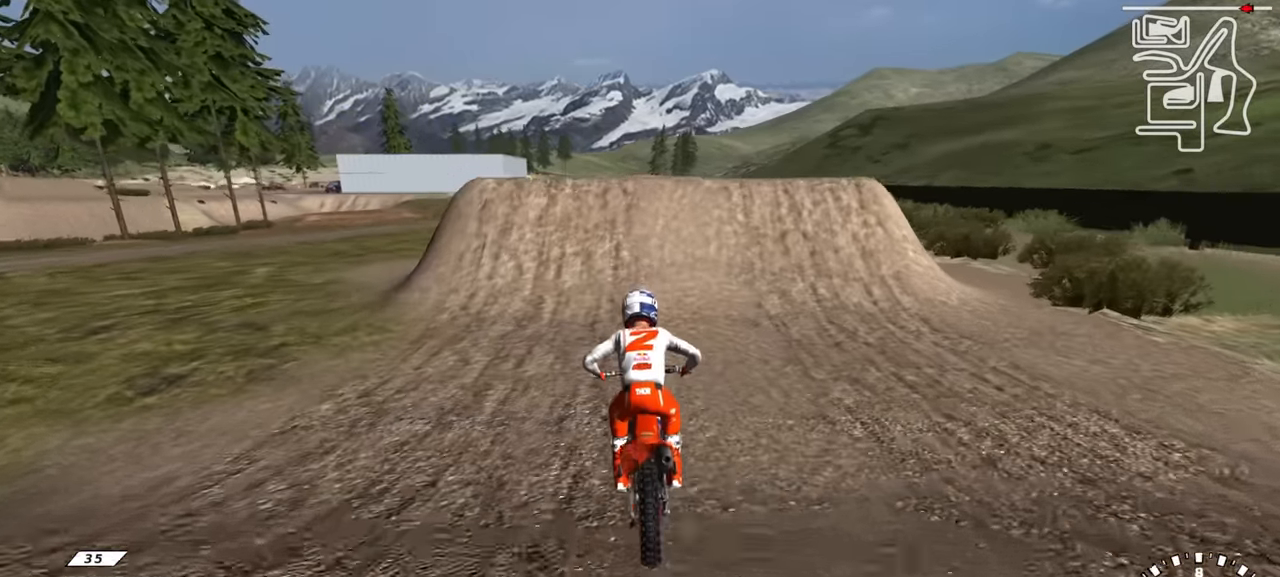
{"buttons": ["R2"], "left_stick": "center", "right_stick": "up", "events": [[116, "TRIANGLE", "down"], [133, "right_stick", "up"], [216, "TRIANGLE", "up"], [250, "R2", "up"], [266, "right_stick", "center"], [450, "R2", "down"], [450, "right_stick", "up"]]}
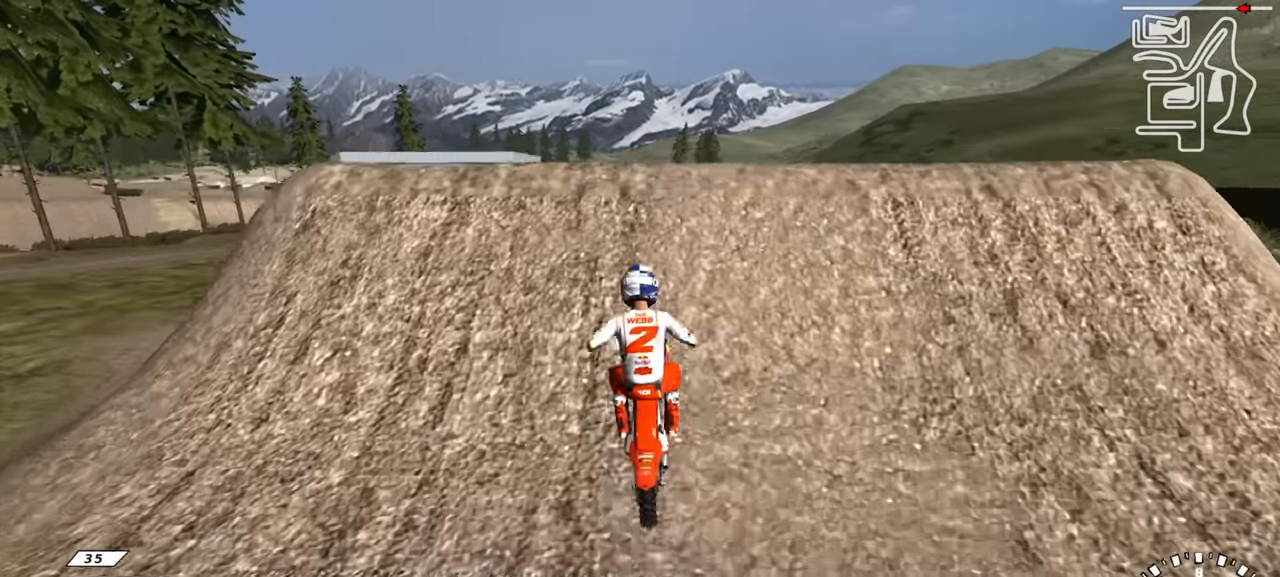
{"buttons": [], "left_stick": "center", "right_stick": "center", "events": [[116, "left_stick", "up"], [233, "R2", "up"], [233, "left_stick", "center"], [300, "right_stick", "center"]]}
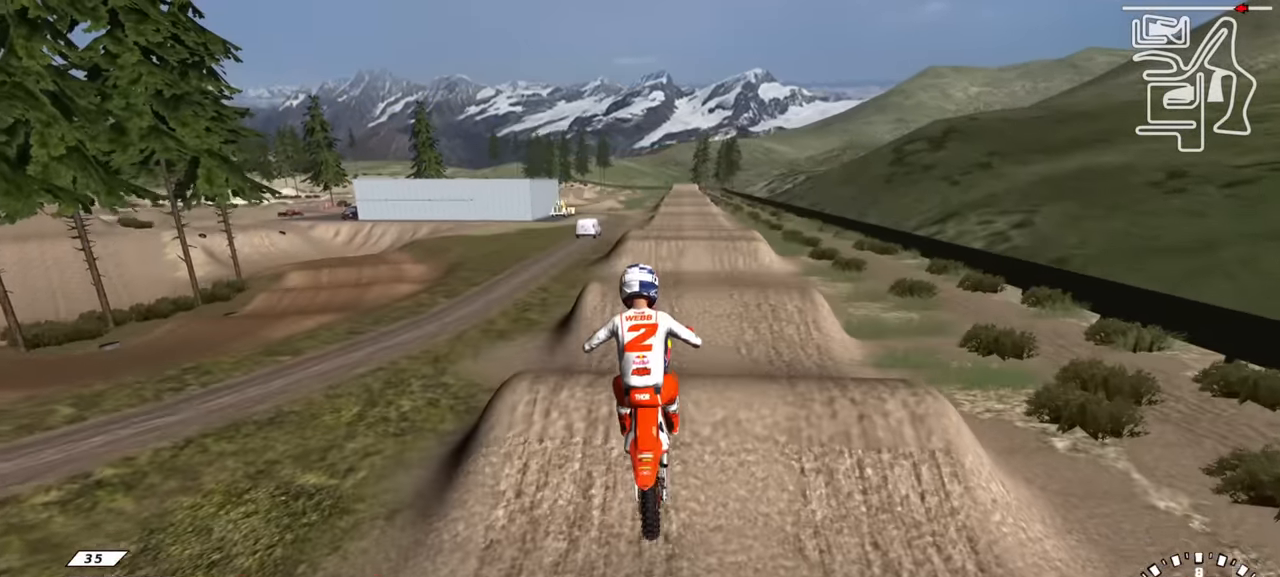
{"buttons": [], "left_stick": "up", "right_stick": "up", "events": [[150, "left_stick", "up-left"], [183, "right_stick", "up"], [200, "left_stick", "up"]]}
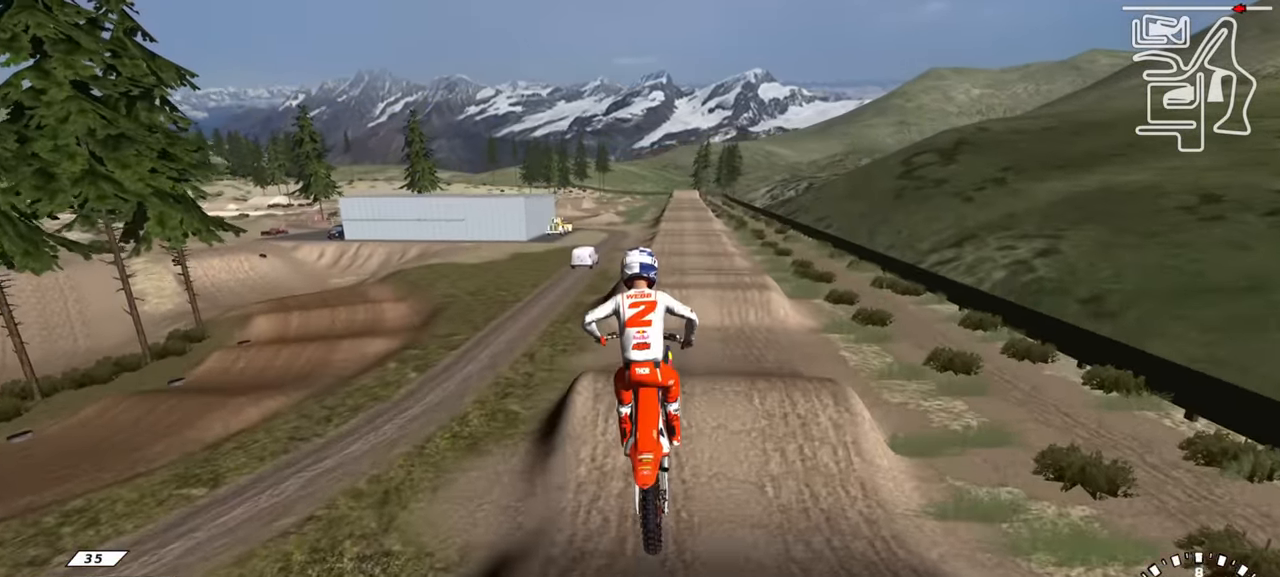
{"buttons": [], "left_stick": "up", "right_stick": "up", "events": [[33, "R2", "down"], [83, "R2", "up"], [216, "R2", "down"], [283, "R2", "up"]]}
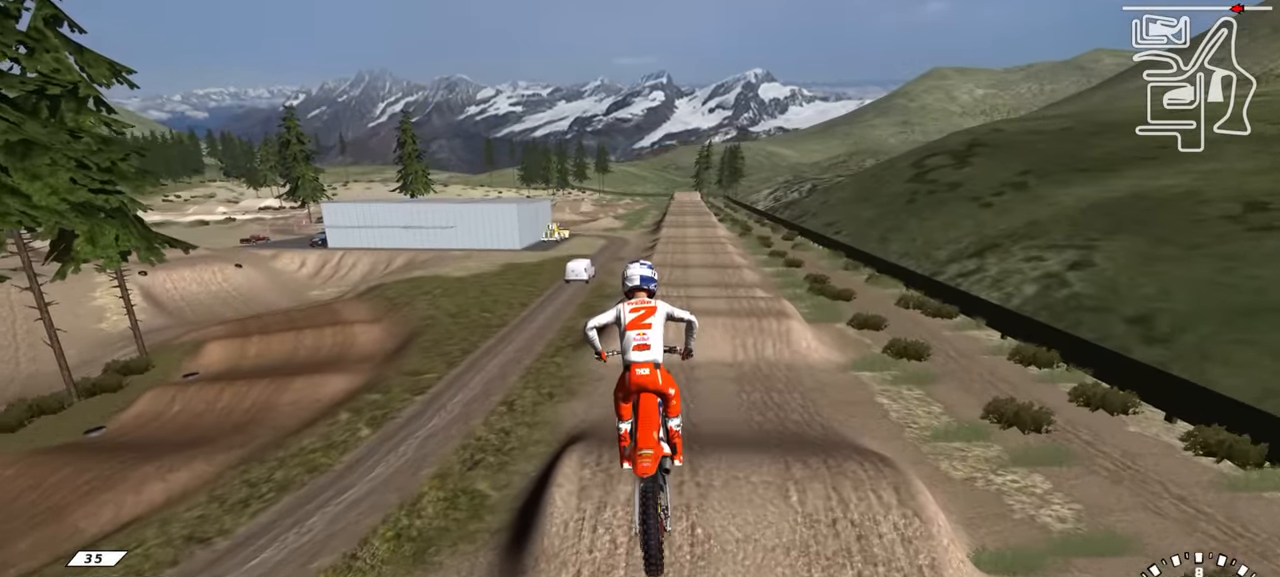
{"buttons": ["R2", "R3"], "left_stick": "center", "right_stick": "up", "events": [[183, "SQUARE", "down"], [200, "L1", "down"], [266, "R3", "down"], [266, "SQUARE", "up"], [316, "L1", "up"], [416, "R2", "down"], [483, "left_stick", "center"]]}
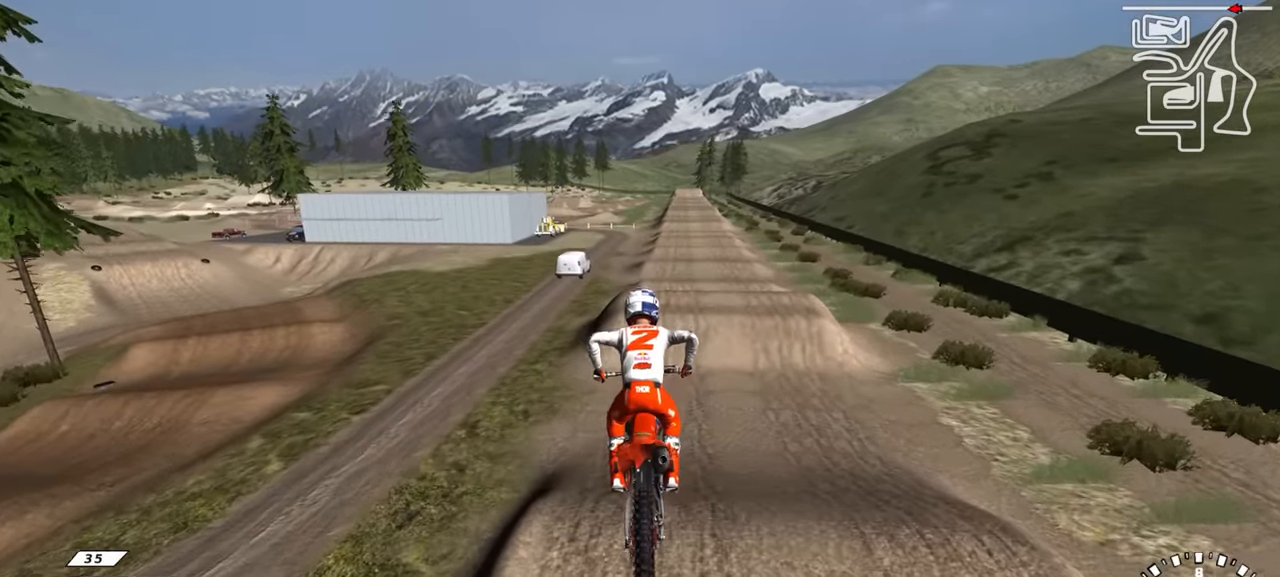
{"buttons": ["SQUARE", "R2", "R3"], "left_stick": "center", "right_stick": "center", "events": [[283, "R2", "up"], [316, "right_stick", "center"], [483, "R2", "down"], [500, "SQUARE", "down"]]}
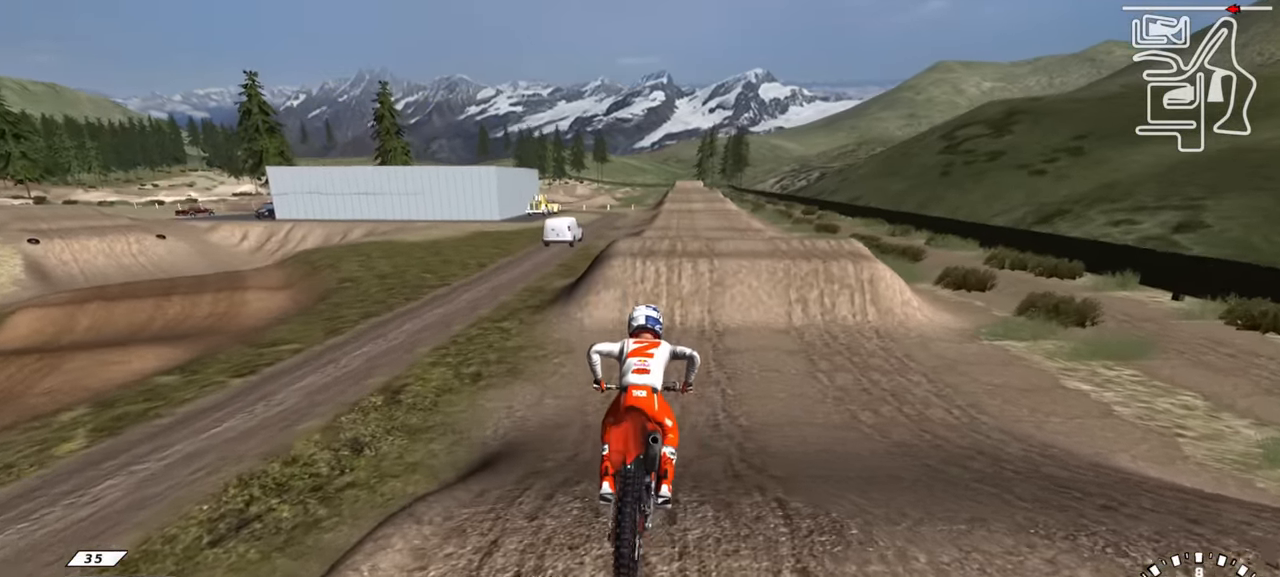
{"buttons": ["SQUARE", "R2"], "left_stick": "center", "right_stick": "up", "events": [[16, "L1", "down"], [16, "left_stick", "up"], [100, "SQUARE", "up"], [116, "left_stick", "center"], [133, "L1", "up"], [383, "R3", "up"], [433, "SQUARE", "down"], [500, "right_stick", "up"]]}
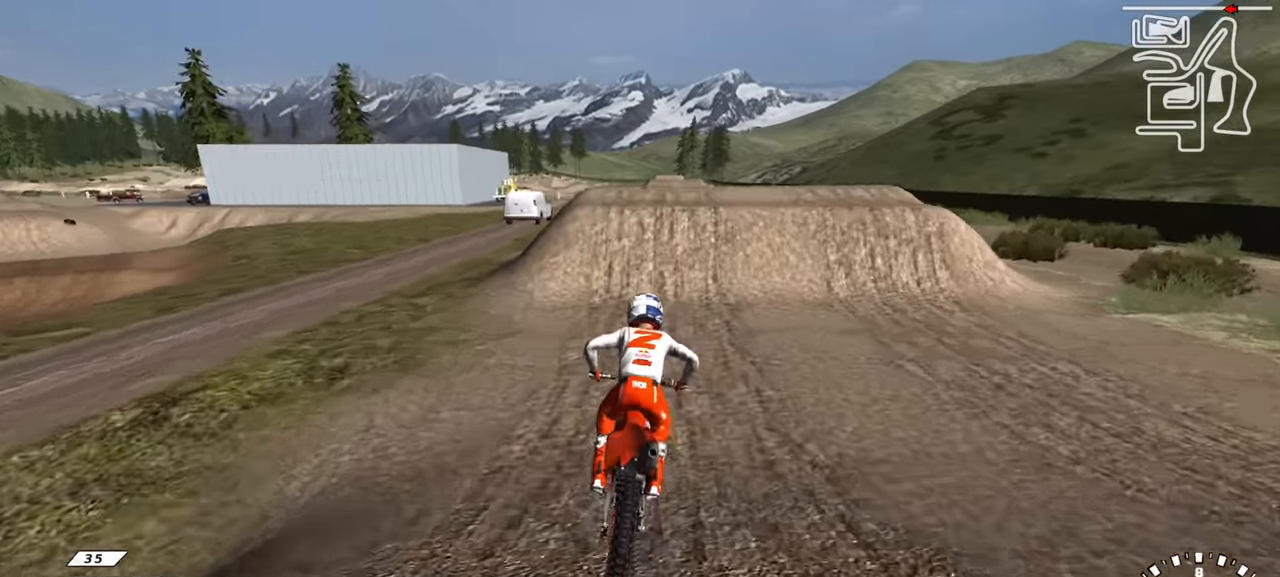
{"buttons": [], "left_stick": "center", "right_stick": "center", "events": [[33, "SQUARE", "up"], [183, "right_stick", "center"], [283, "R2", "up"]]}
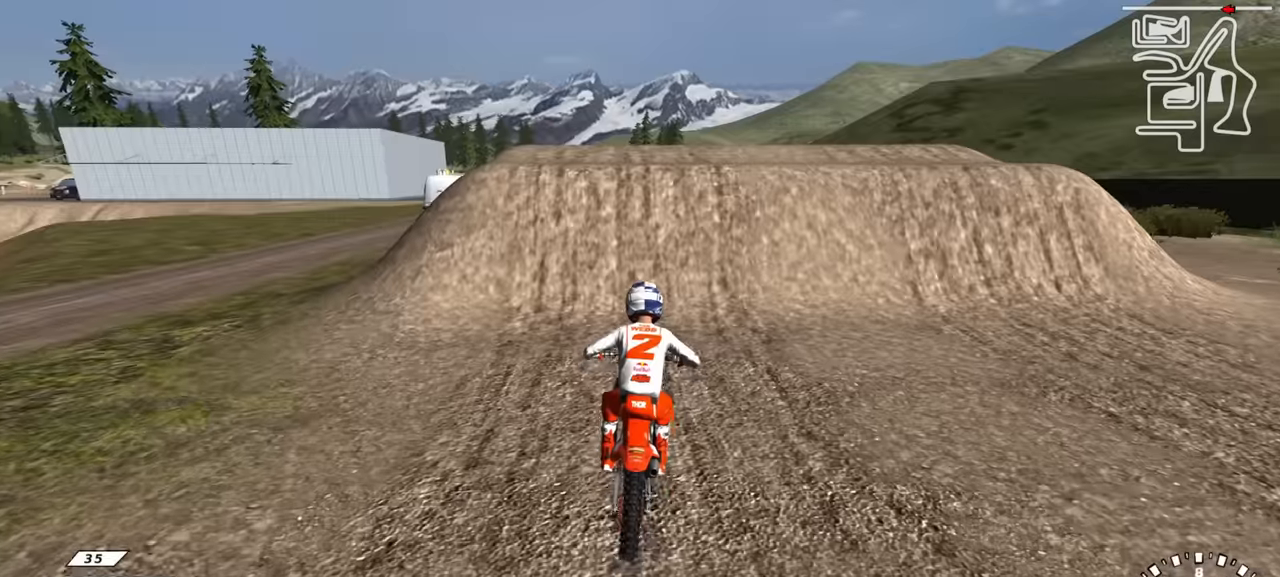
{"buttons": [], "left_stick": "center", "right_stick": "up", "events": [[334, "right_stick", "up"]]}
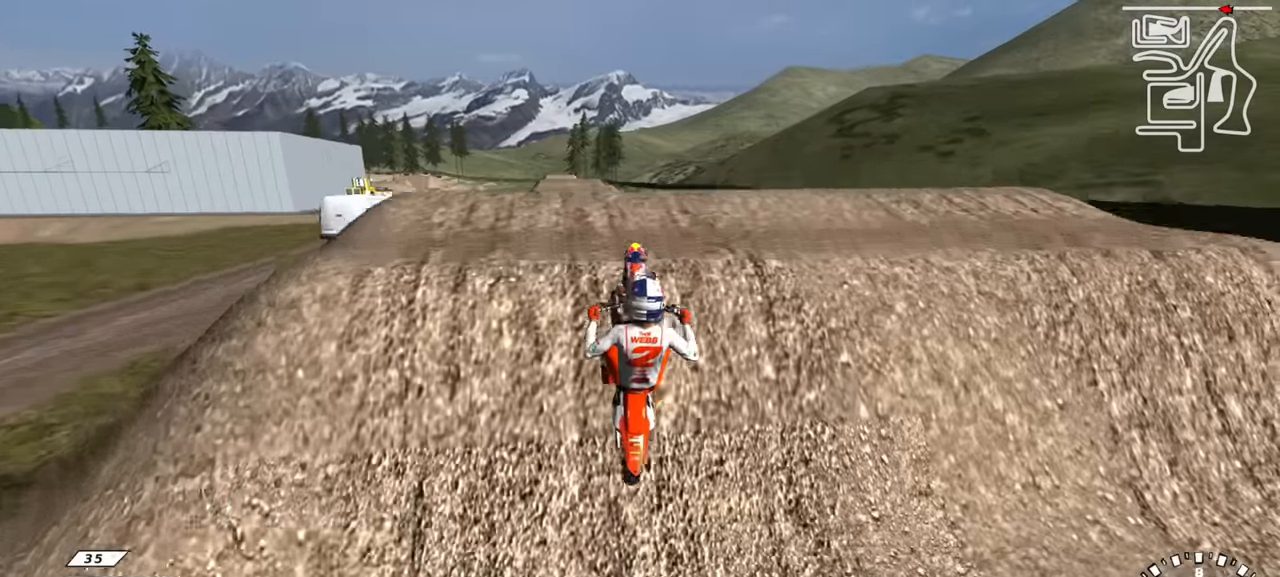
{"buttons": ["R2"], "left_stick": "center", "right_stick": "down", "events": [[84, "R2", "down"], [167, "R2", "up"], [184, "right_stick", "up-left"], [284, "right_stick", "center"], [417, "R2", "down"], [450, "right_stick", "down"]]}
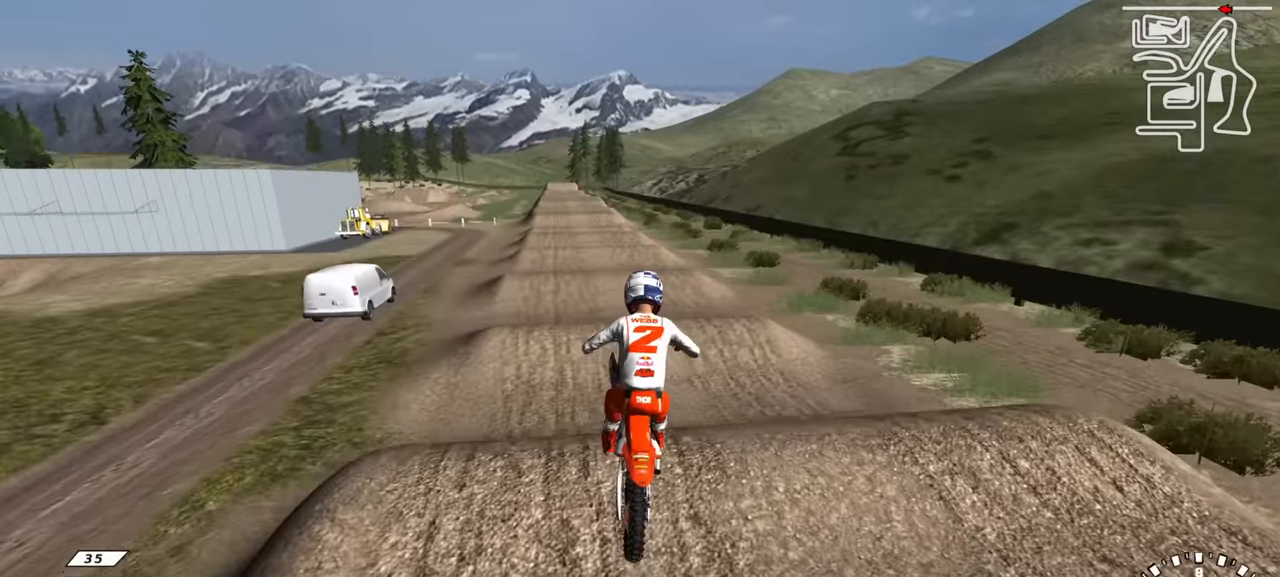
{"buttons": ["R2"], "left_stick": "down-left", "right_stick": "down", "events": [[134, "TRIANGLE", "down"], [234, "TRIANGLE", "up"], [317, "TRIANGLE", "down"], [417, "TRIANGLE", "up"], [500, "left_stick", "down-left"]]}